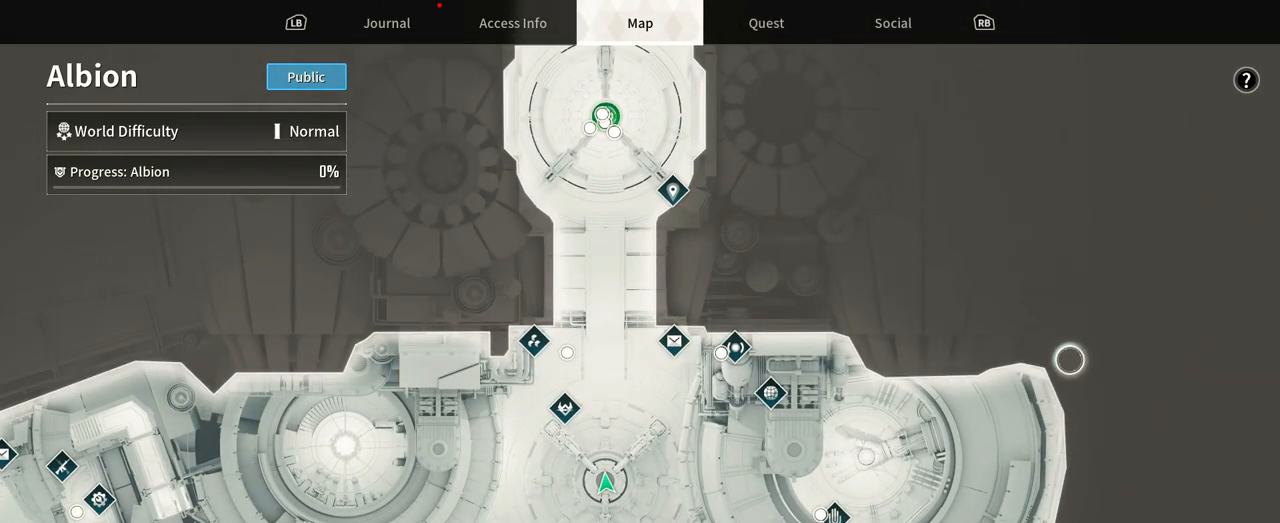
Gameplay with a controller (Xbox layout); each line is a JSON object with the inputs held at the frame after it (dt_ms = milliseconds from this image to that frame). "events" lists button and stick changes between this image and that frame as [ms after this image, input, new state], when the widget could be followed in between. Not read: HOME R3 SELECT START.
{"dt_ms": 1000, "buttons": [], "left_stick": "left", "right_stick": "center", "events": [[200, "left_stick", "up-left"], [933, "left_stick", "left"]]}
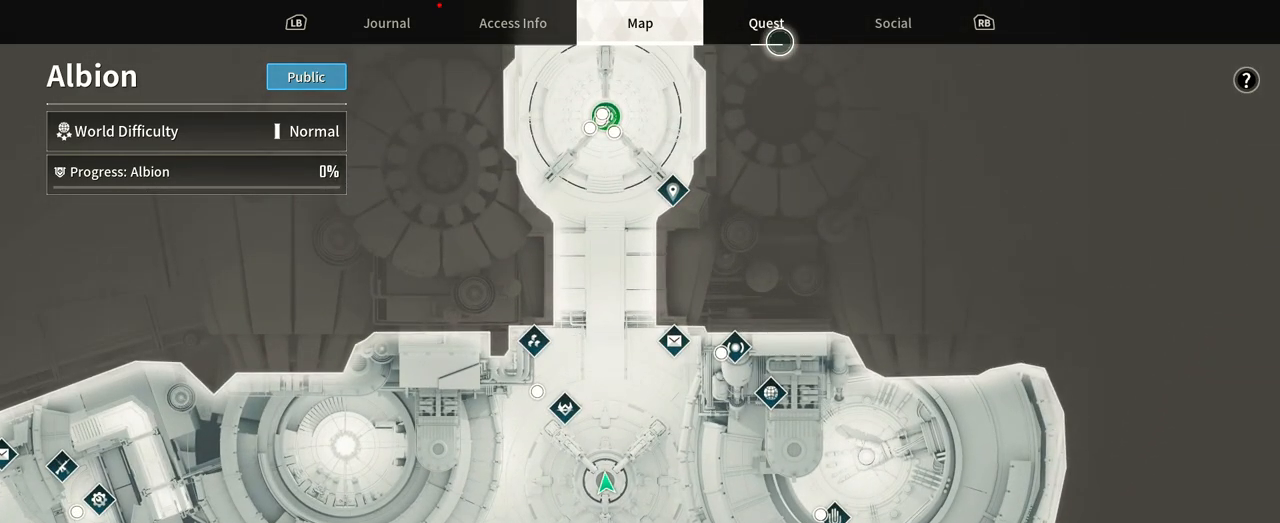
{"dt_ms": 500, "buttons": [], "left_stick": "down", "right_stick": "center", "events": [[200, "left_stick", "down-left"], [300, "left_stick", "down"]]}
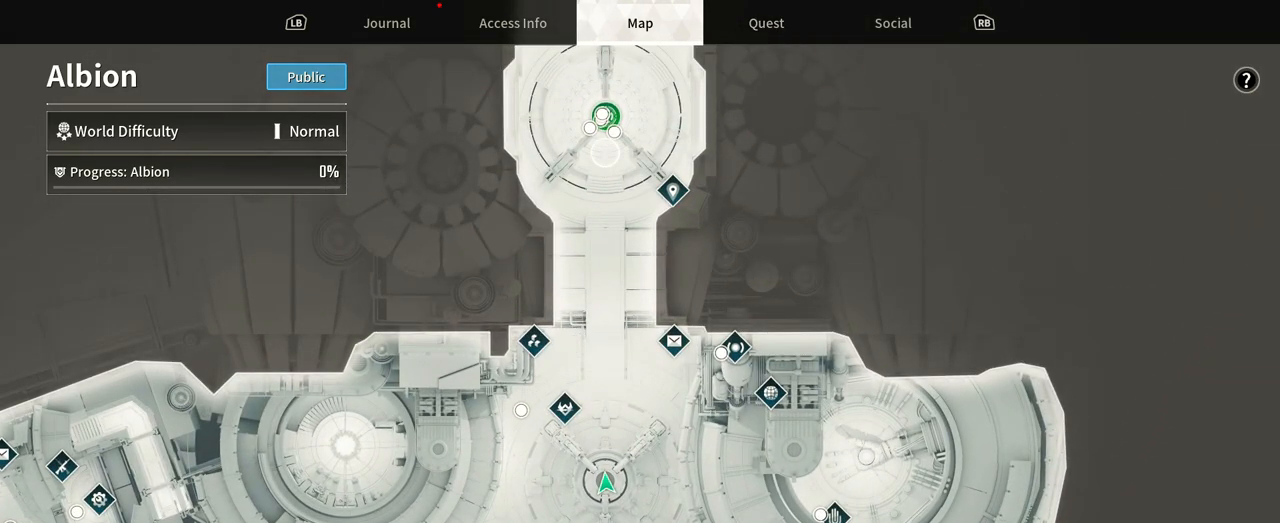
{"dt_ms": 500, "buttons": [], "left_stick": "down", "right_stick": "center", "events": []}
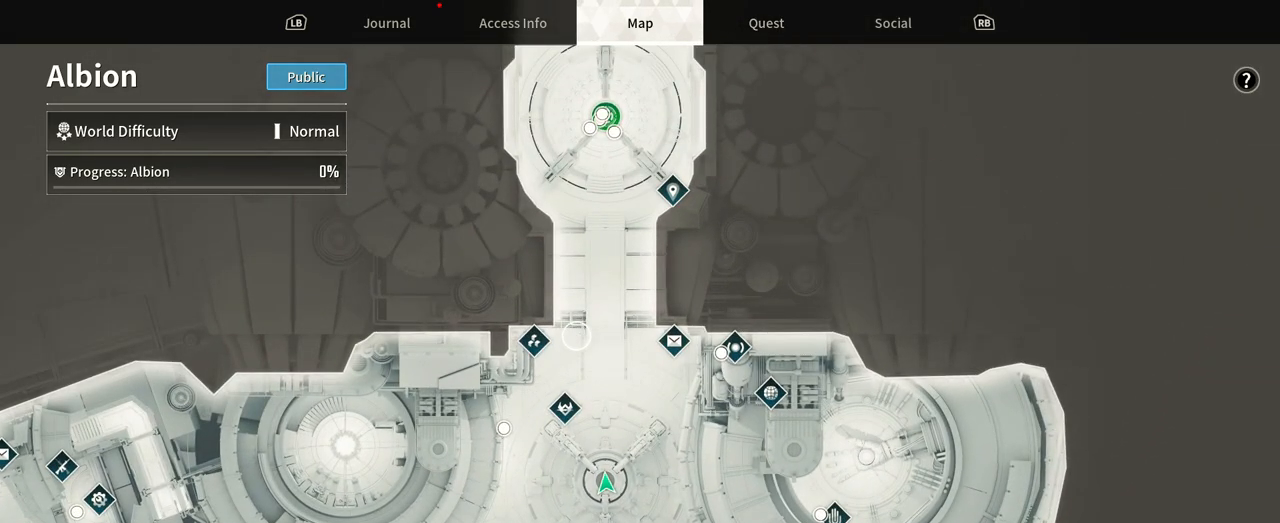
{"dt_ms": 500, "buttons": [], "left_stick": "down", "right_stick": "center", "events": []}
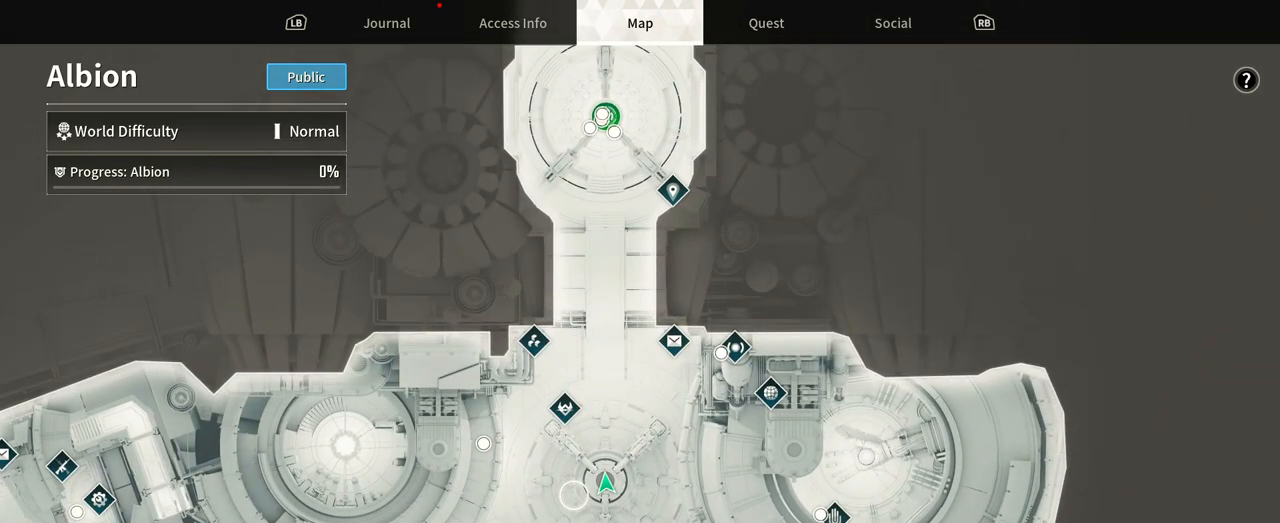
{"dt_ms": 1000, "buttons": [], "left_stick": "down-right", "right_stick": "down"}
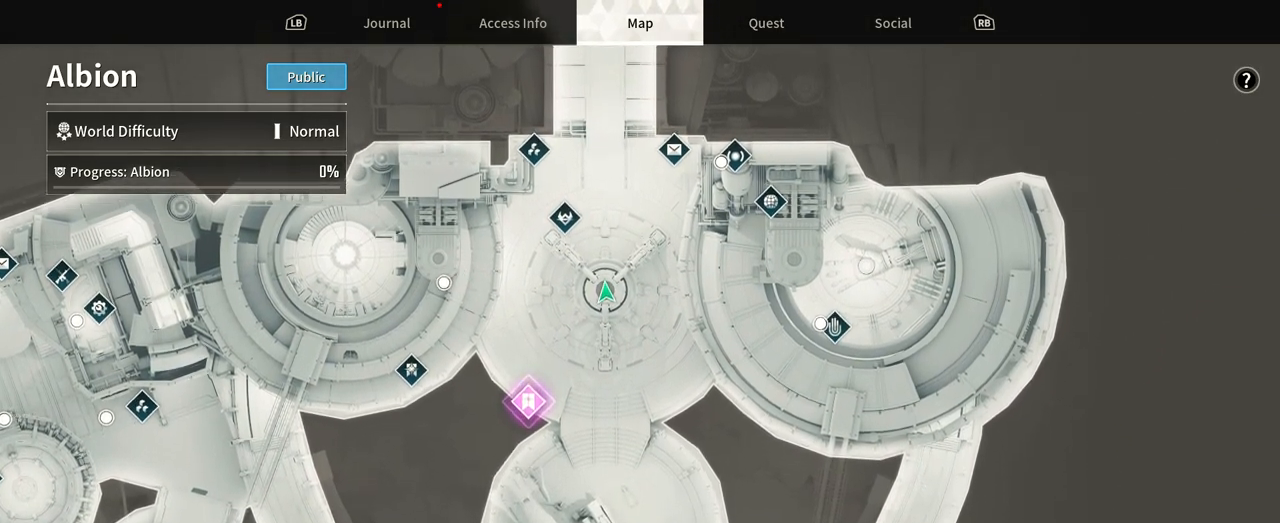
{"dt_ms": 500, "buttons": [], "left_stick": "center", "right_stick": "right", "events": [[150, "right_stick", "center"], [317, "left_stick", "right"], [417, "right_stick", "right"], [483, "left_stick", "center"]]}